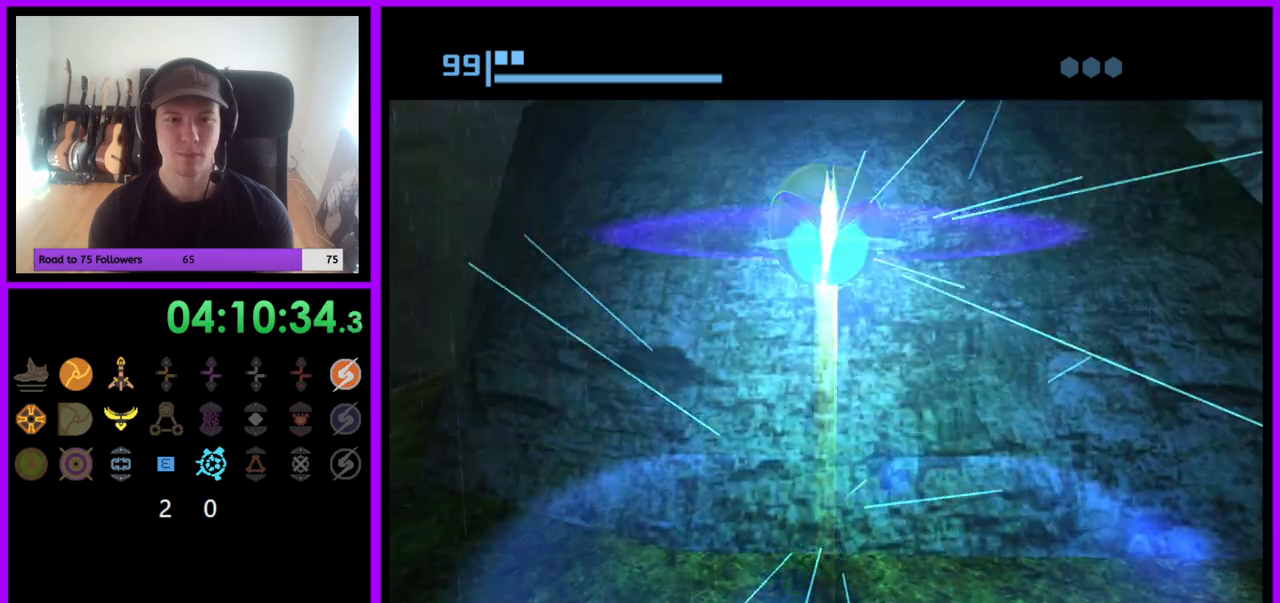
Gameplay with a controller (Nintendo layout); each line is a JSON object with the inputs held at the frame after it. "events" lists button and stick changes between this image and that frame as [ms after this image, input, new state], when the widget could be followed in between. Not read: L3 R3.
{"buttons": [], "left_stick": "up", "right_stick": "center", "events": [[150, "X", "down"], [317, "X", "up"]]}
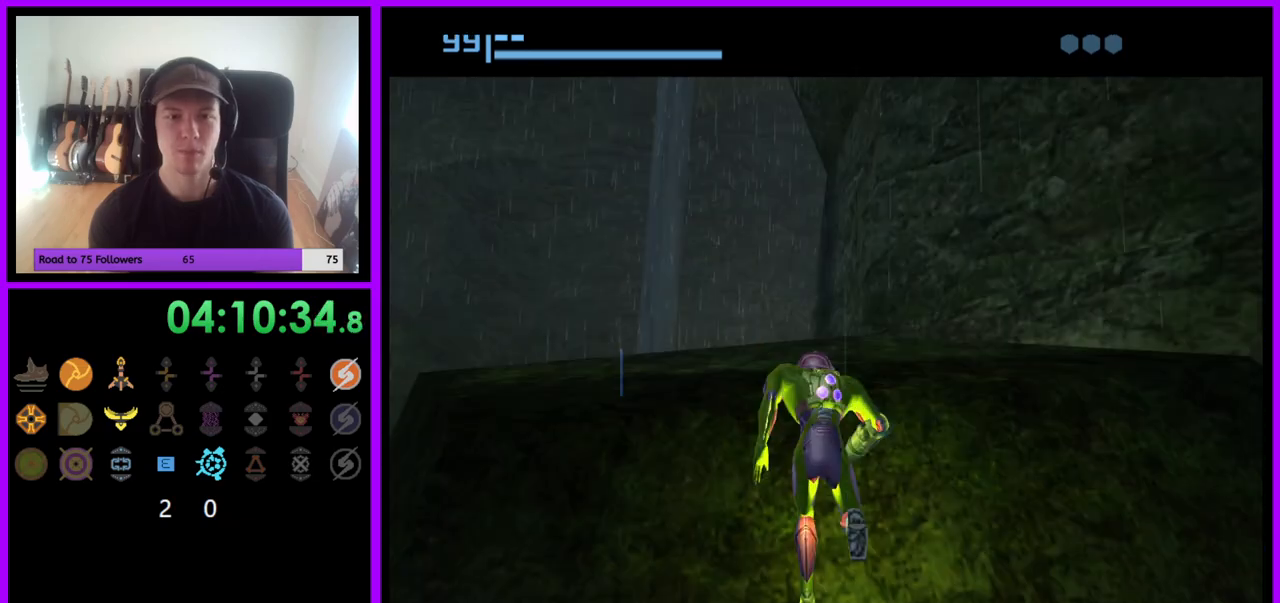
{"buttons": [], "left_stick": "up", "right_stick": "center", "events": []}
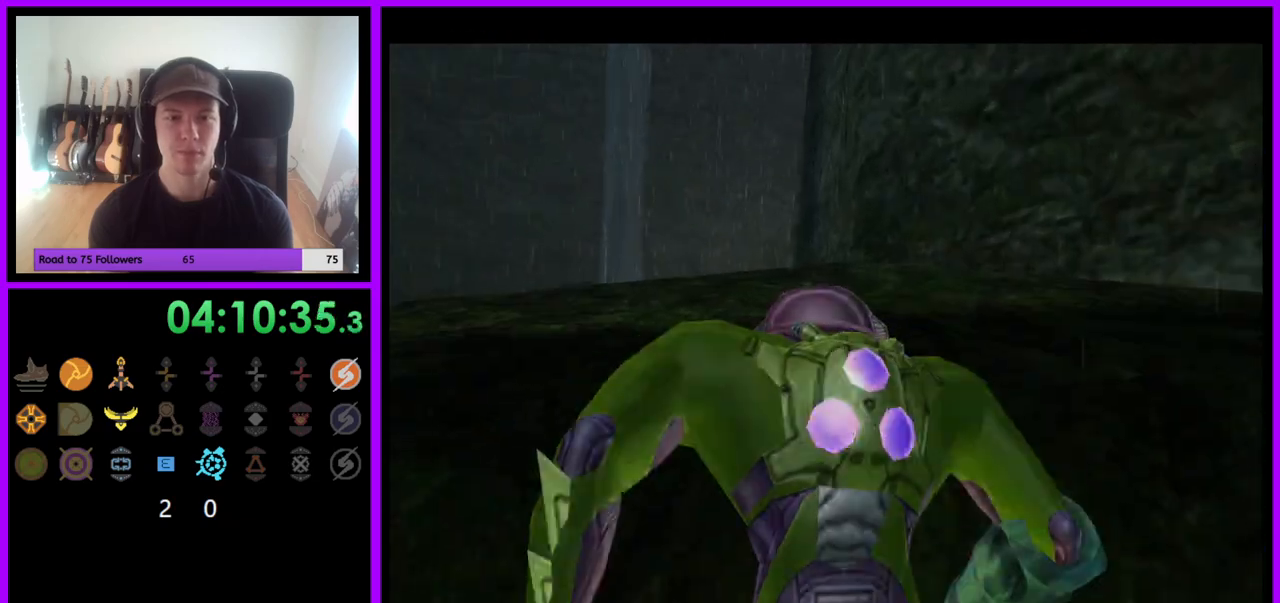
{"buttons": ["L1"], "left_stick": "up-left", "right_stick": "center", "events": [[433, "left_stick", "up-left"], [483, "L1", "down"]]}
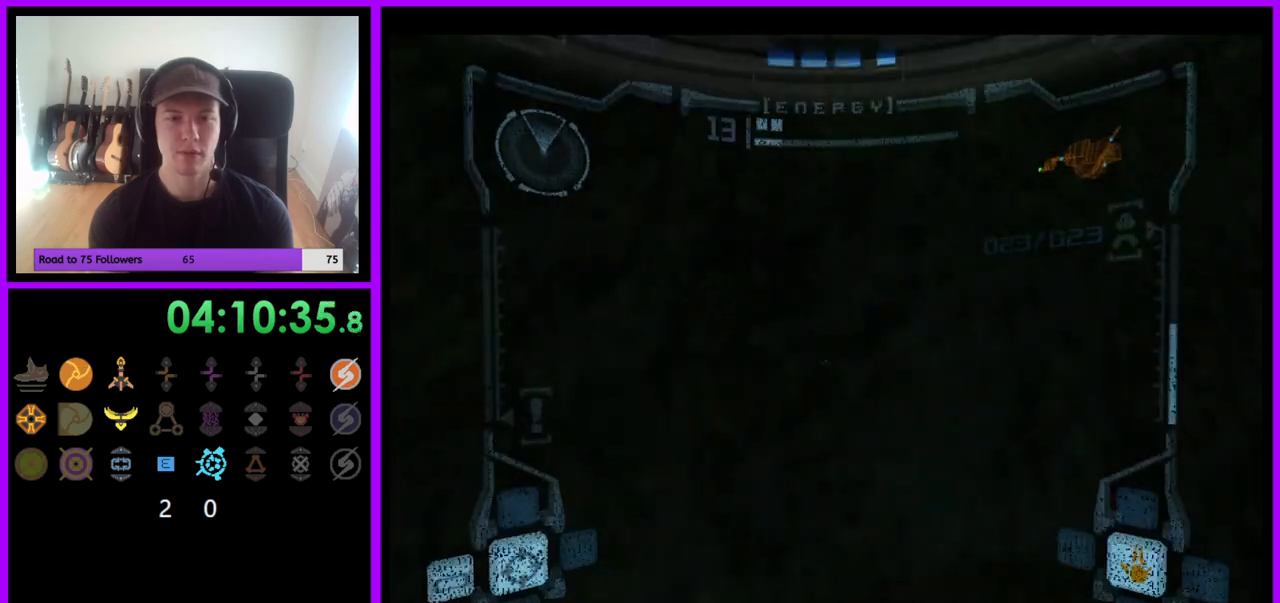
{"buttons": [], "left_stick": "left", "right_stick": "center", "events": [[33, "left_stick", "left"], [383, "L1", "up"]]}
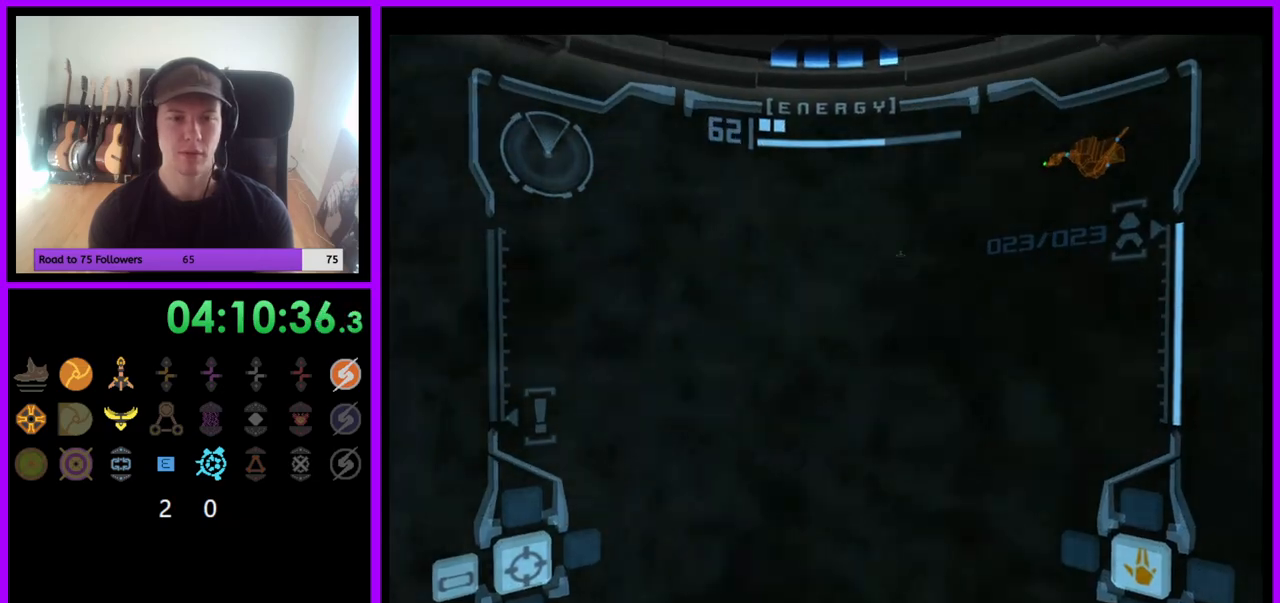
{"buttons": ["L1"], "left_stick": "left", "right_stick": "center", "events": [[483, "L1", "down"]]}
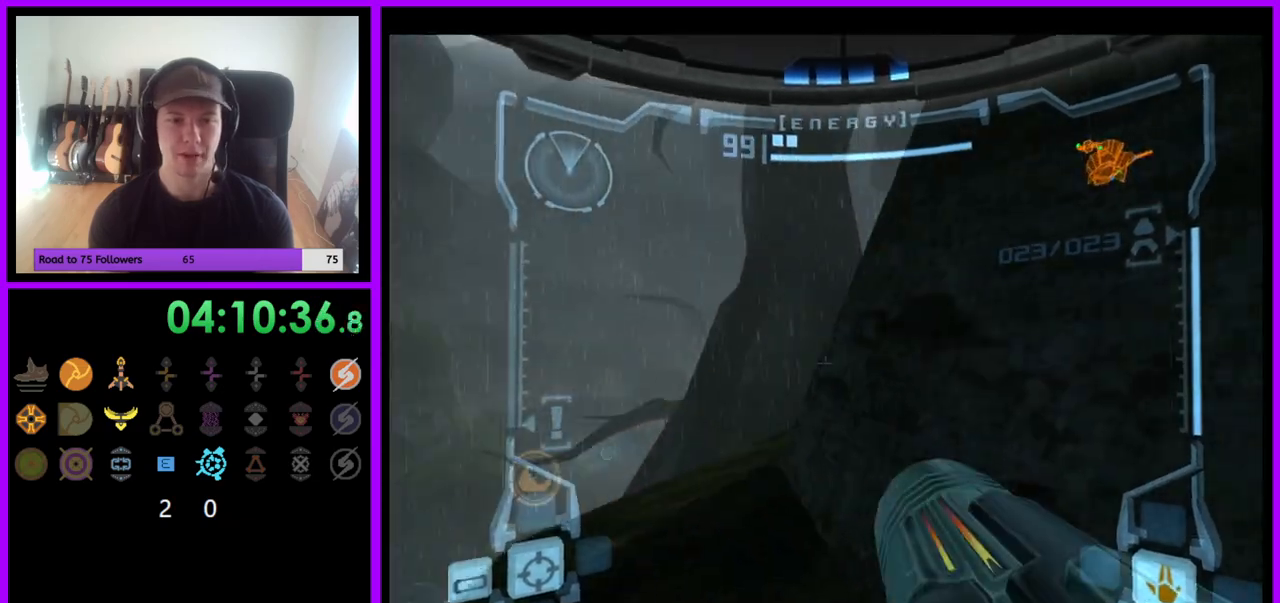
{"buttons": ["L1"], "left_stick": "up", "right_stick": "center", "events": [[33, "left_stick", "up-left"], [217, "B", "down"], [317, "B", "up"], [350, "left_stick", "up"]]}
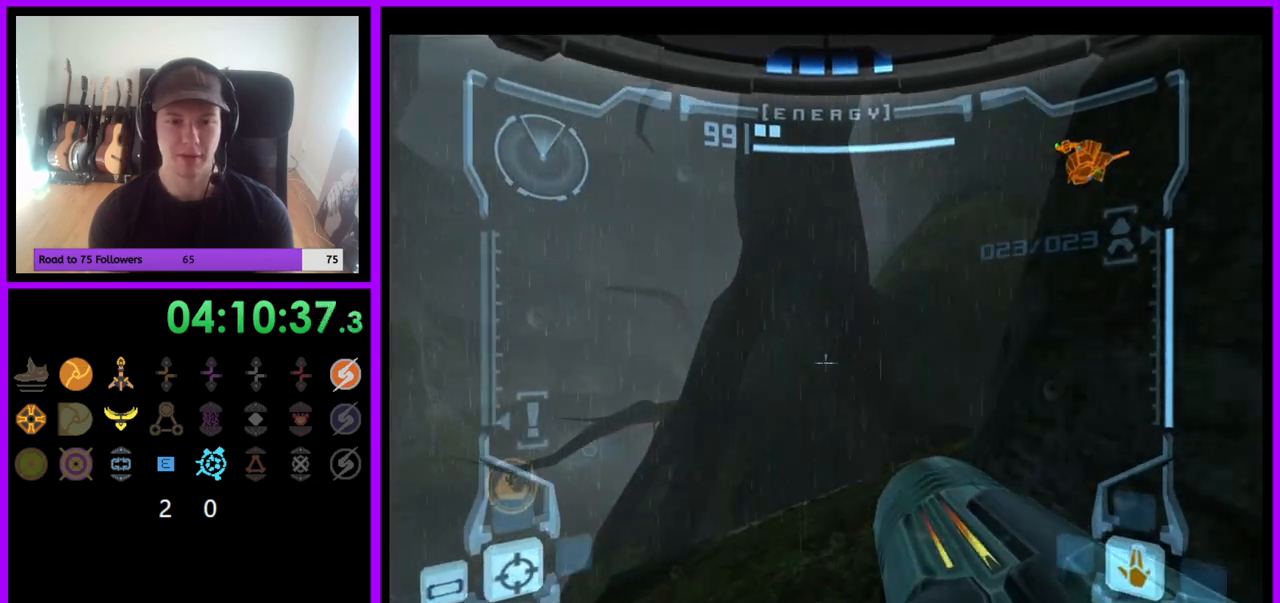
{"buttons": [], "left_stick": "up-right", "right_stick": "center", "events": [[50, "L1", "up"], [100, "left_stick", "up-right"]]}
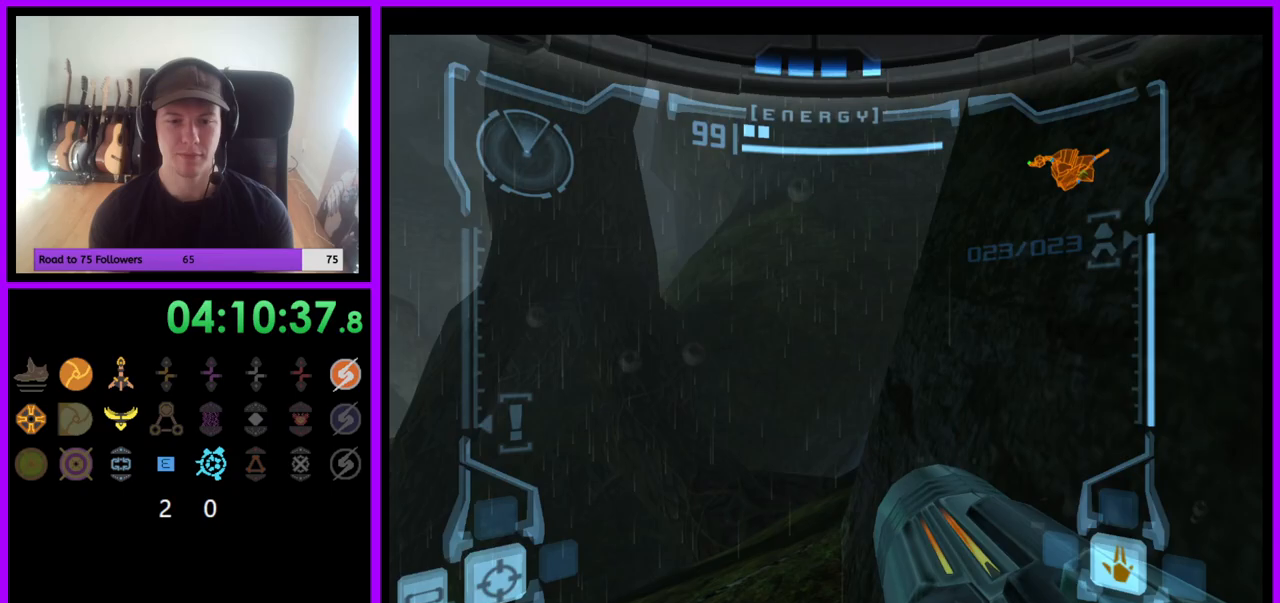
{"buttons": [], "left_stick": "up-right", "right_stick": "center", "events": []}
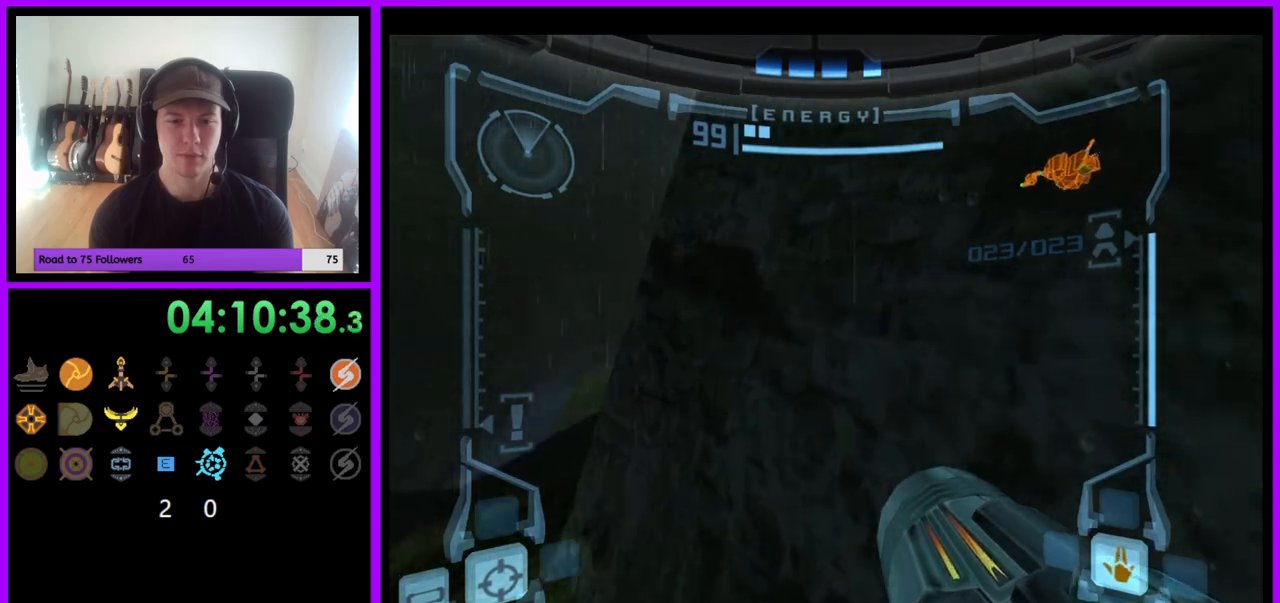
{"buttons": ["L1"], "left_stick": "center", "right_stick": "center", "events": [[150, "left_stick", "right"], [300, "L1", "down"], [333, "left_stick", "up-left"], [483, "left_stick", "center"]]}
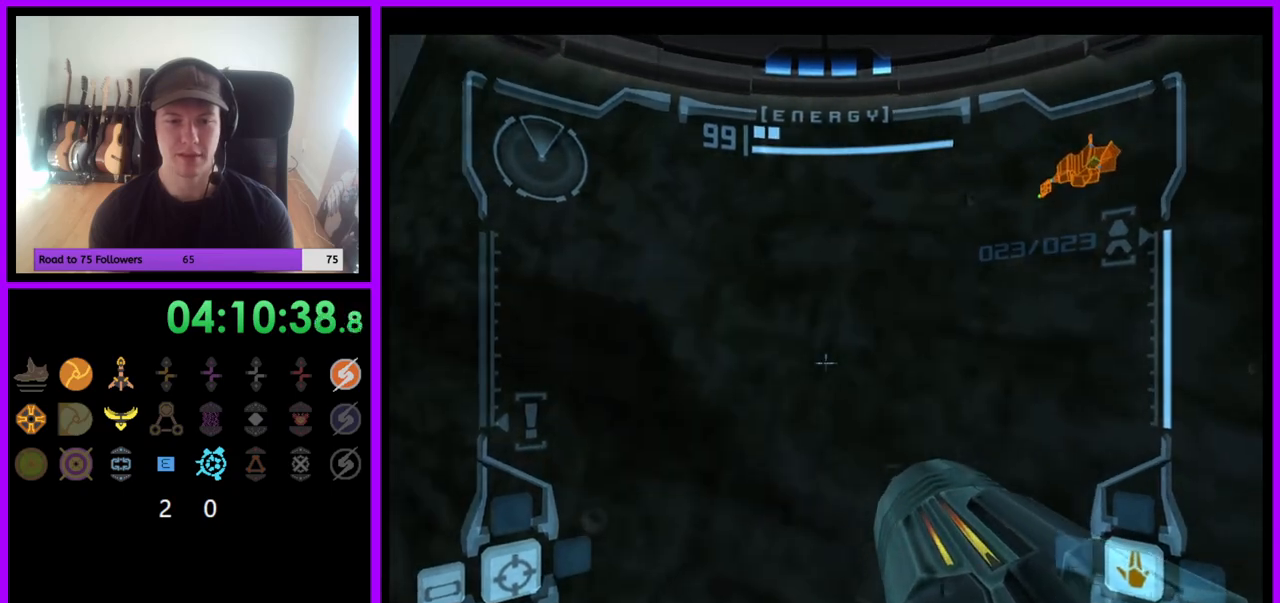
{"buttons": [], "left_stick": "center", "right_stick": "center", "events": [[83, "left_stick", "left"], [167, "X", "down"], [167, "left_stick", "center"], [267, "L1", "up"], [283, "X", "up"]]}
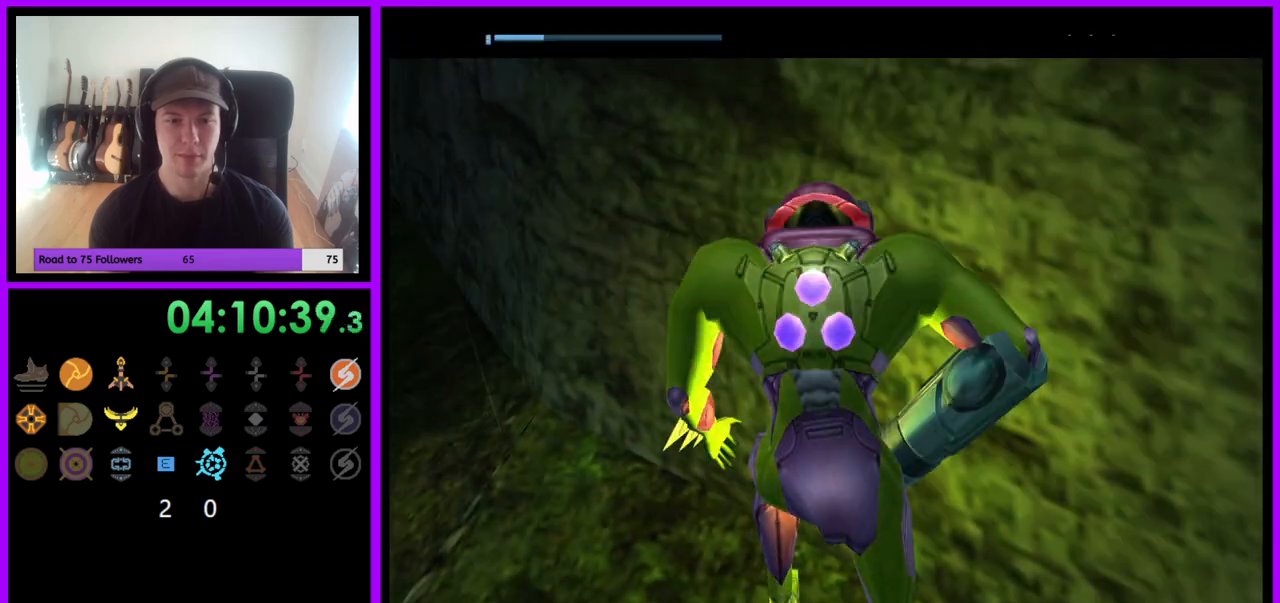
{"buttons": [], "left_stick": "up", "right_stick": "center", "events": [[150, "left_stick", "up-right"], [250, "left_stick", "center"], [433, "left_stick", "up"]]}
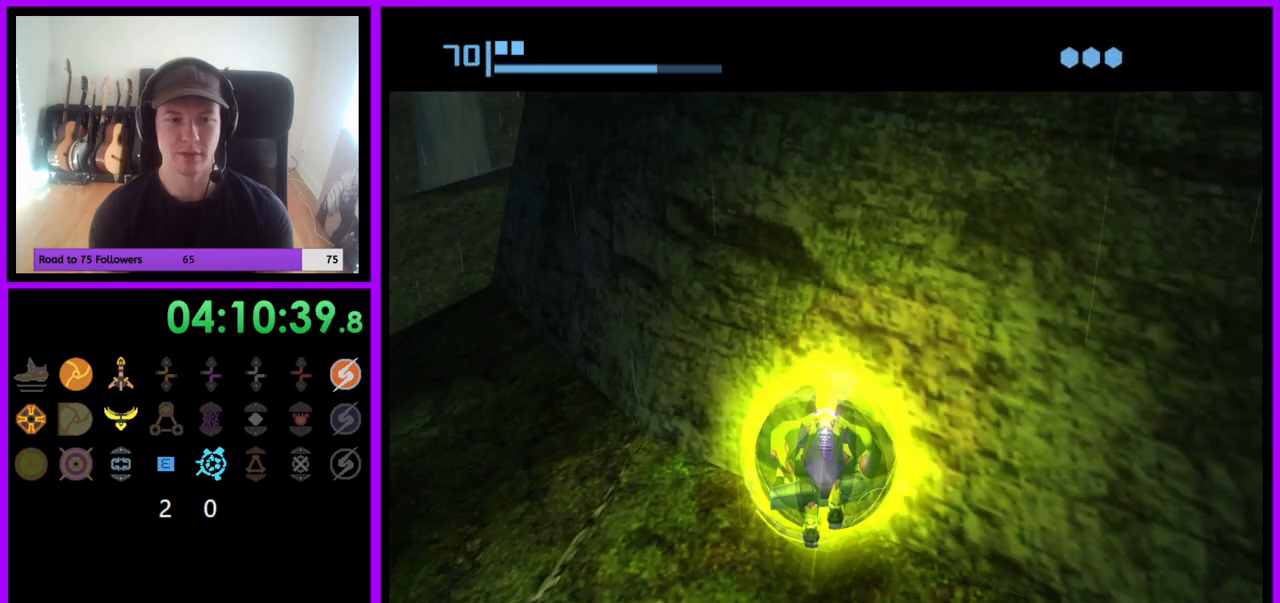
{"buttons": [], "left_stick": "up", "right_stick": "center", "events": [[300, "A", "down"], [417, "A", "up"]]}
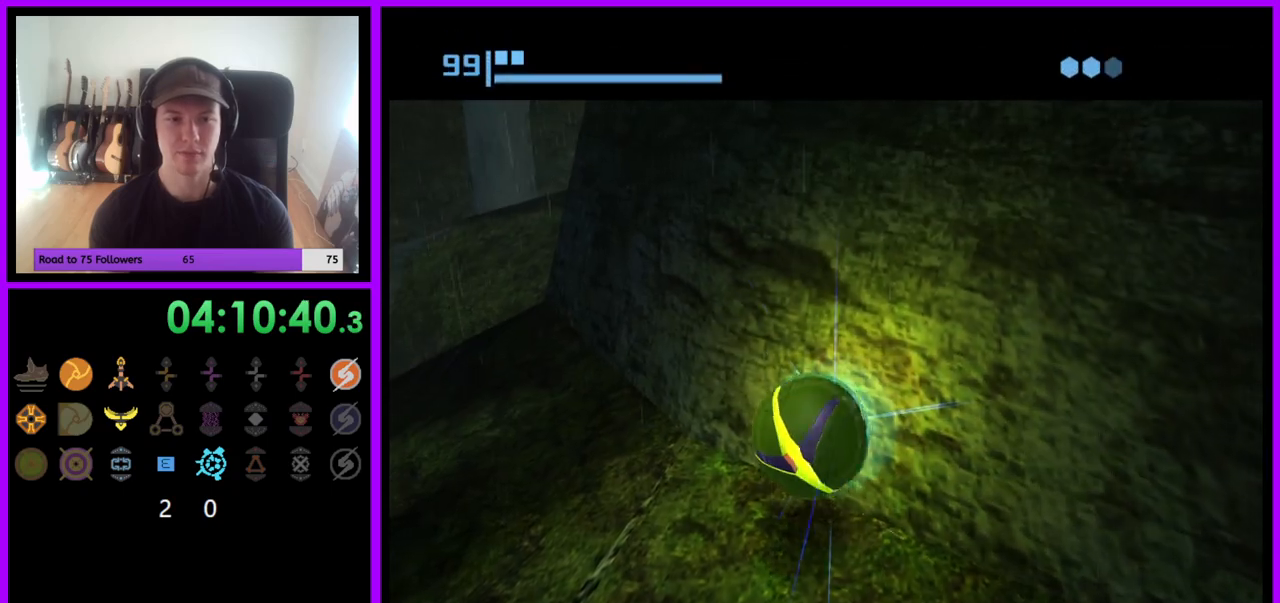
{"buttons": [], "left_stick": "center", "right_stick": "center", "events": [[67, "left_stick", "up-right"], [217, "left_stick", "center"], [350, "left_stick", "up-right"], [450, "left_stick", "center"]]}
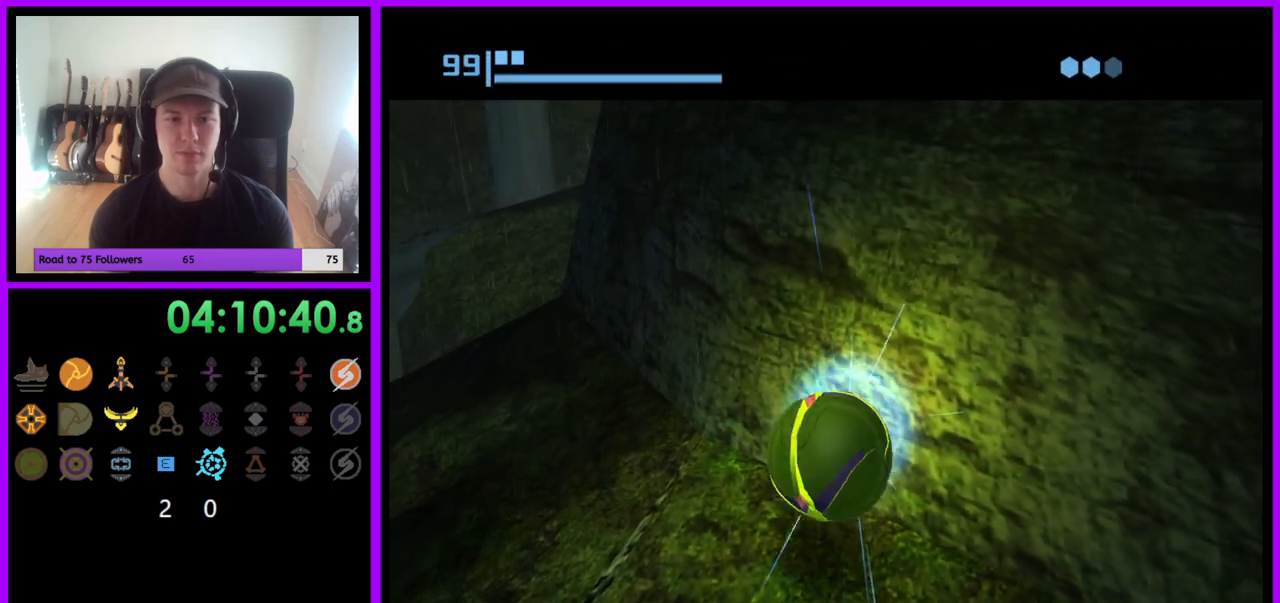
{"buttons": ["A"], "left_stick": "center", "right_stick": "center", "events": [[50, "left_stick", "up"], [217, "left_stick", "center"], [250, "A", "down"], [350, "A", "up"], [500, "A", "down"]]}
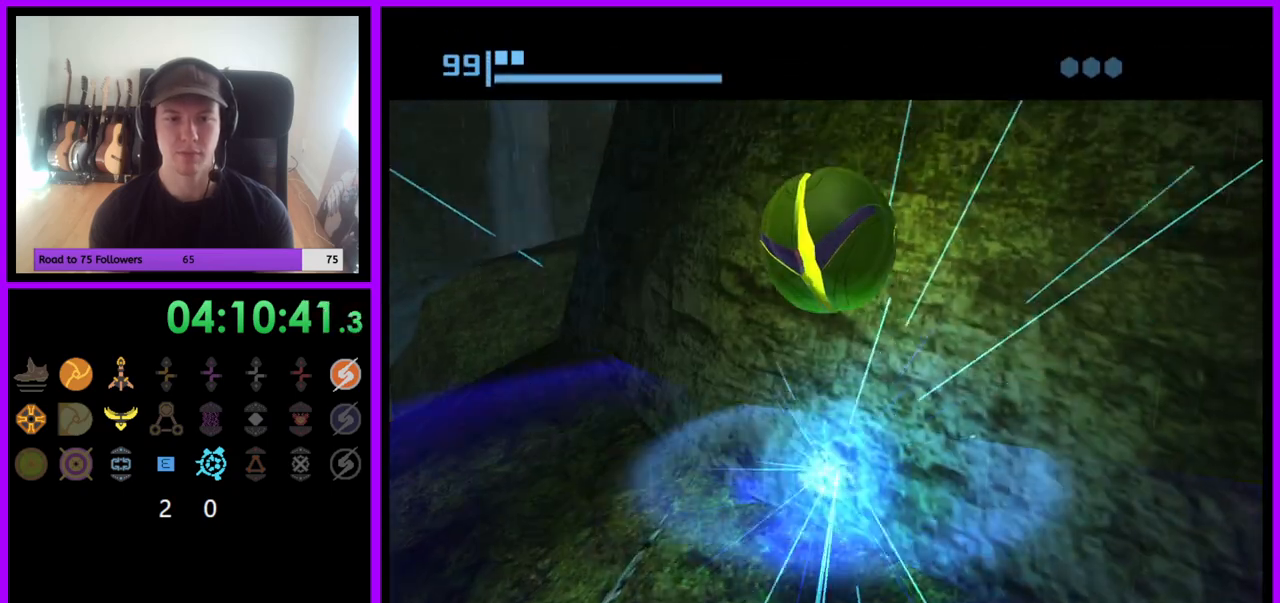
{"buttons": [], "left_stick": "center", "right_stick": "center", "events": [[83, "A", "up"], [300, "left_stick", "up"], [433, "left_stick", "center"]]}
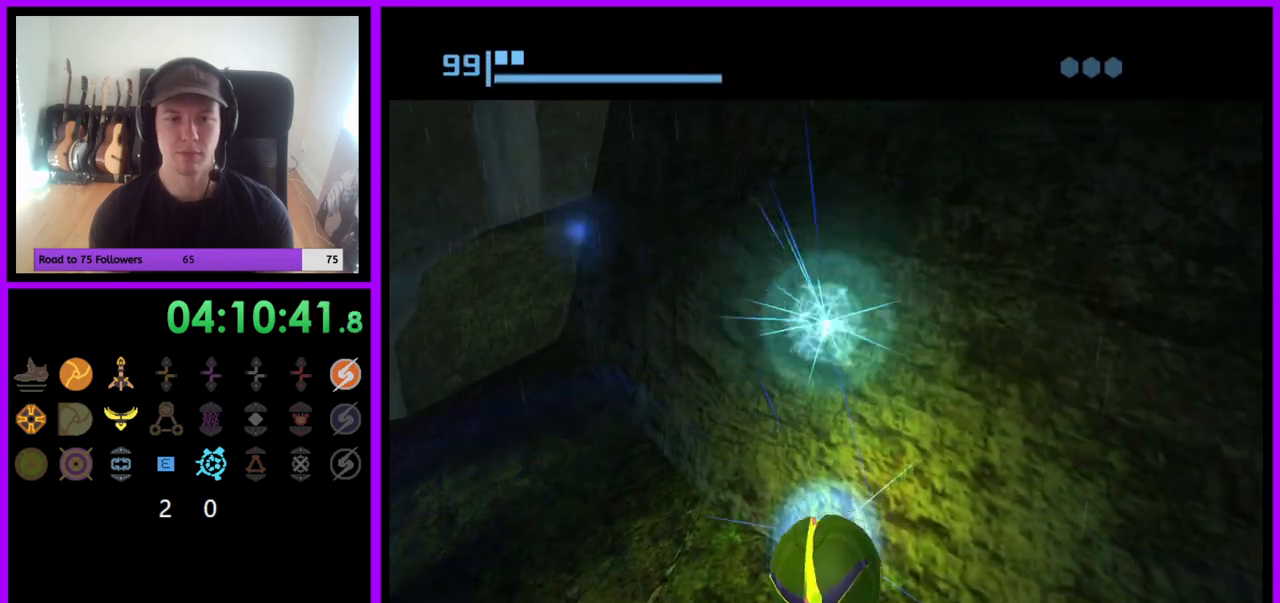
{"buttons": [], "left_stick": "up", "right_stick": "center", "events": [[17, "left_stick", "up"], [183, "left_stick", "center"], [233, "left_stick", "up"], [300, "left_stick", "center"], [367, "left_stick", "up"]]}
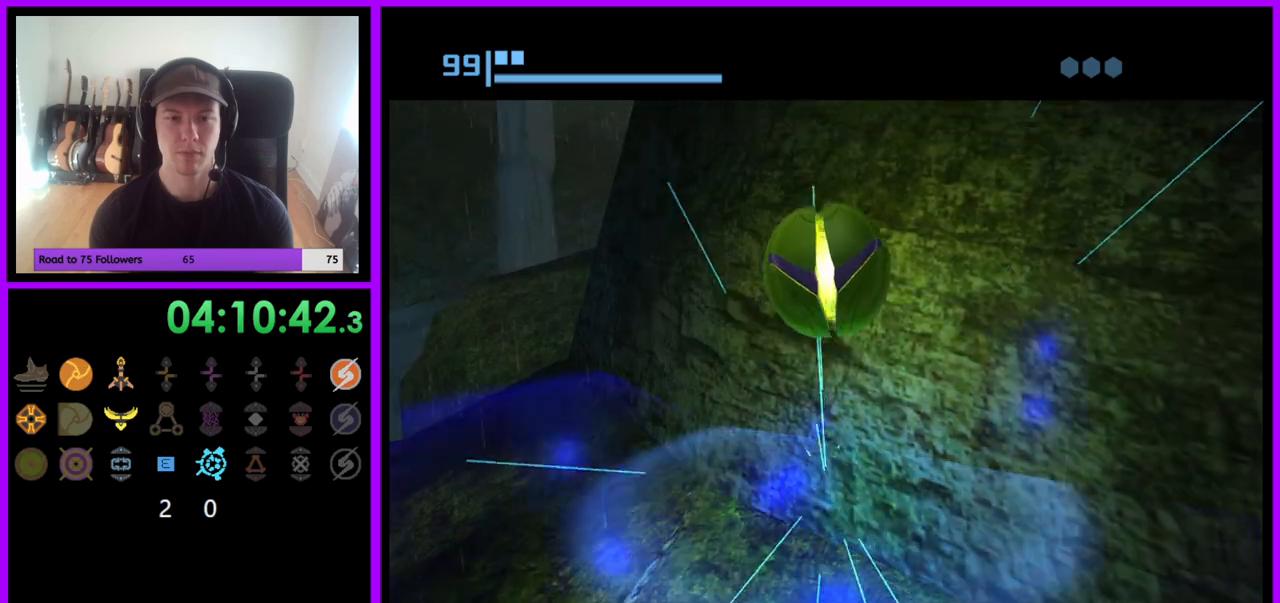
{"buttons": [], "left_stick": "up", "right_stick": "center", "events": [[200, "X", "down"], [350, "X", "up"]]}
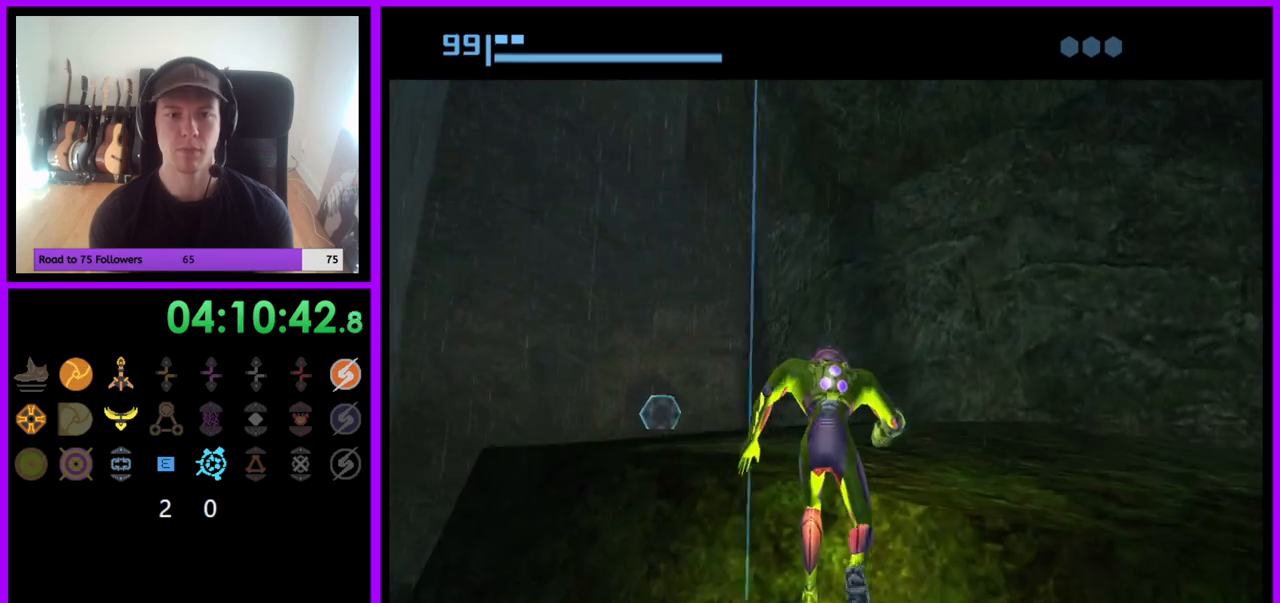
{"buttons": [], "left_stick": "up", "right_stick": "center", "events": []}
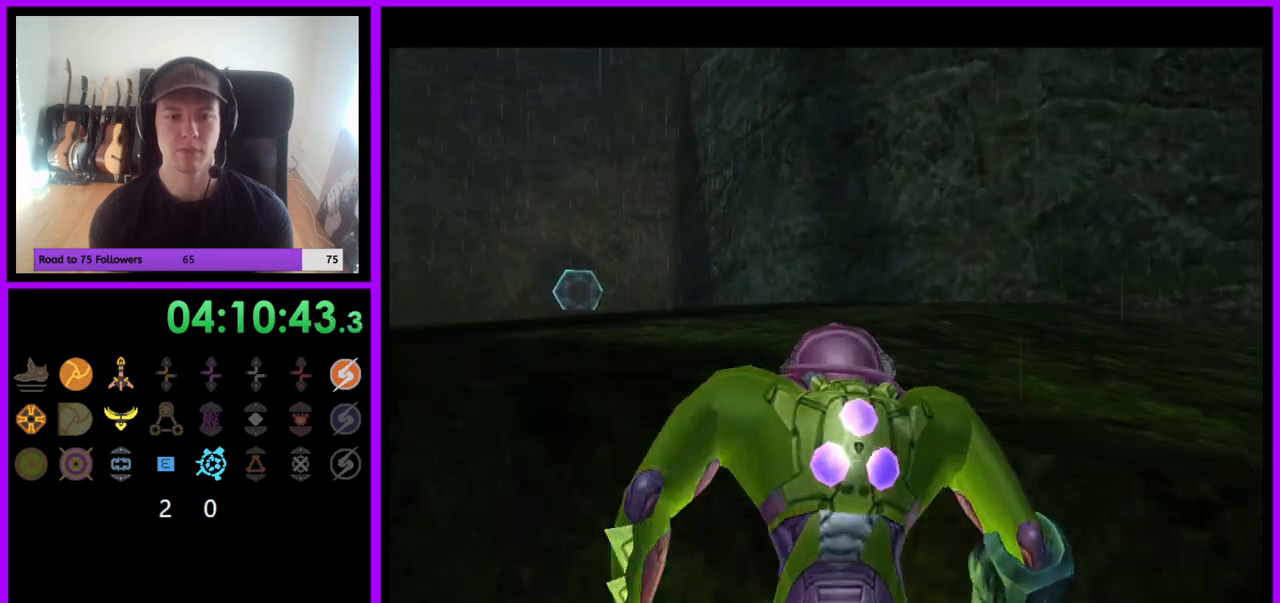
{"buttons": [], "left_stick": "up-right", "right_stick": "center", "events": [[217, "left_stick", "up-right"]]}
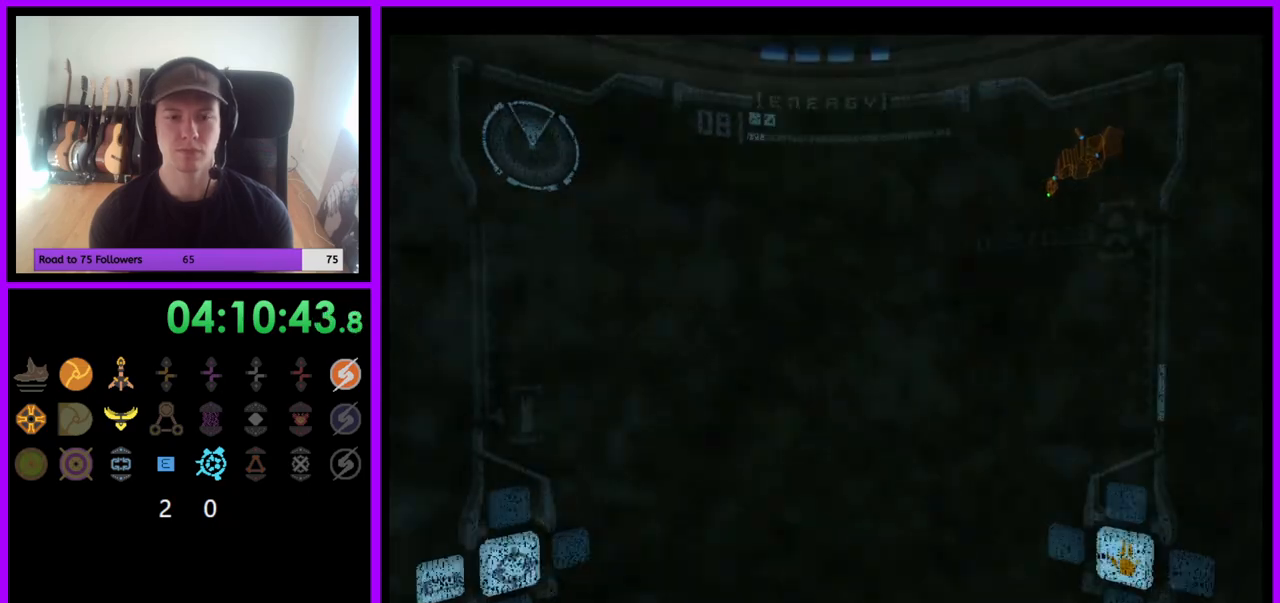
{"buttons": ["L1"], "left_stick": "center", "right_stick": "center", "events": [[17, "left_stick", "up"], [33, "L1", "down"], [150, "left_stick", "center"], [367, "X", "down"], [467, "X", "up"]]}
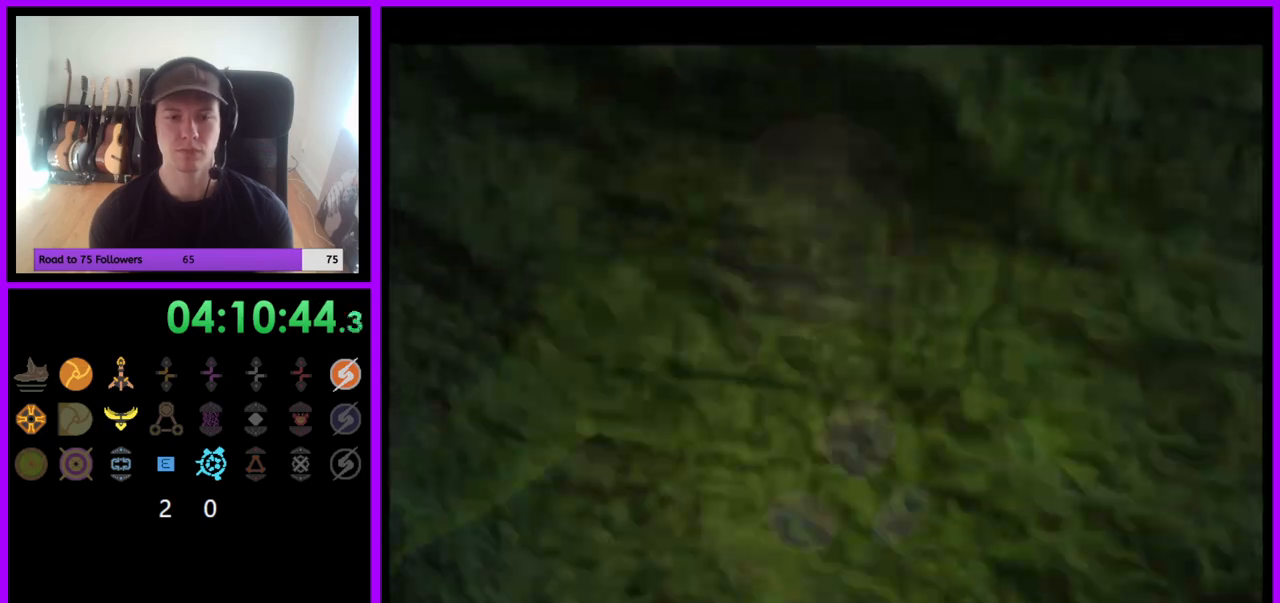
{"buttons": [], "left_stick": "center", "right_stick": "center", "events": [[83, "L1", "up"]]}
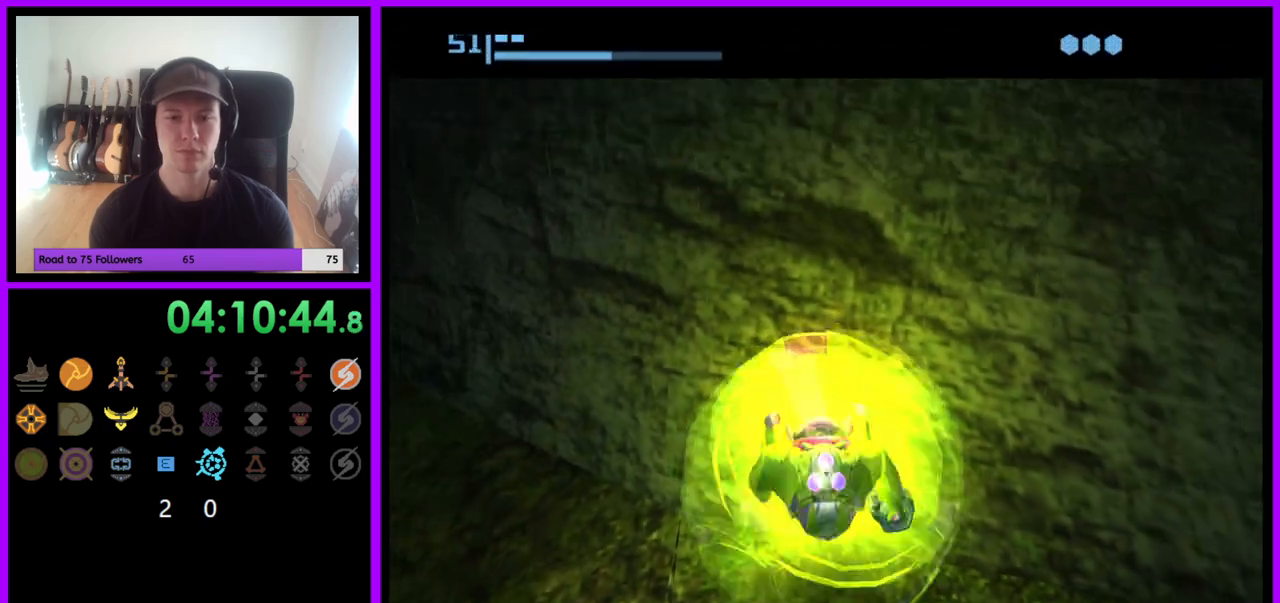
{"buttons": [], "left_stick": "up", "right_stick": "center", "events": [[350, "A", "down"], [400, "left_stick", "up"], [450, "A", "up"]]}
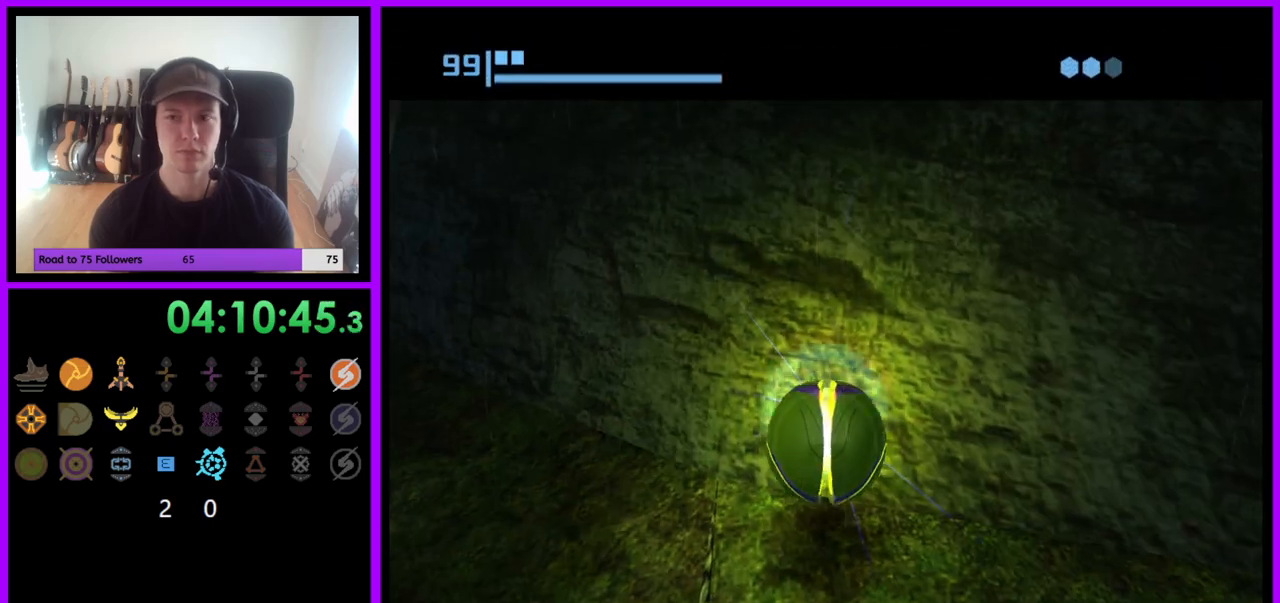
{"buttons": [], "left_stick": "up-left", "right_stick": "center", "events": [[117, "left_stick", "center"], [233, "left_stick", "up"], [400, "left_stick", "up-left"]]}
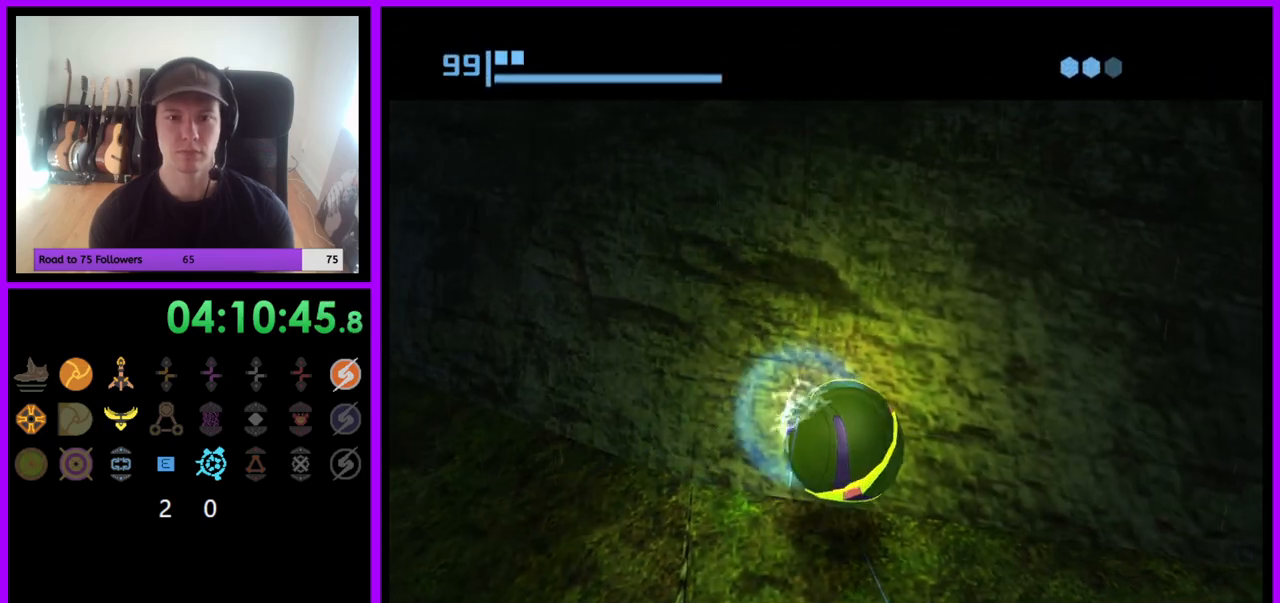
{"buttons": ["A"], "left_stick": "center", "right_stick": "center", "events": [[67, "left_stick", "center"], [283, "A", "down"], [400, "A", "up"], [500, "A", "down"]]}
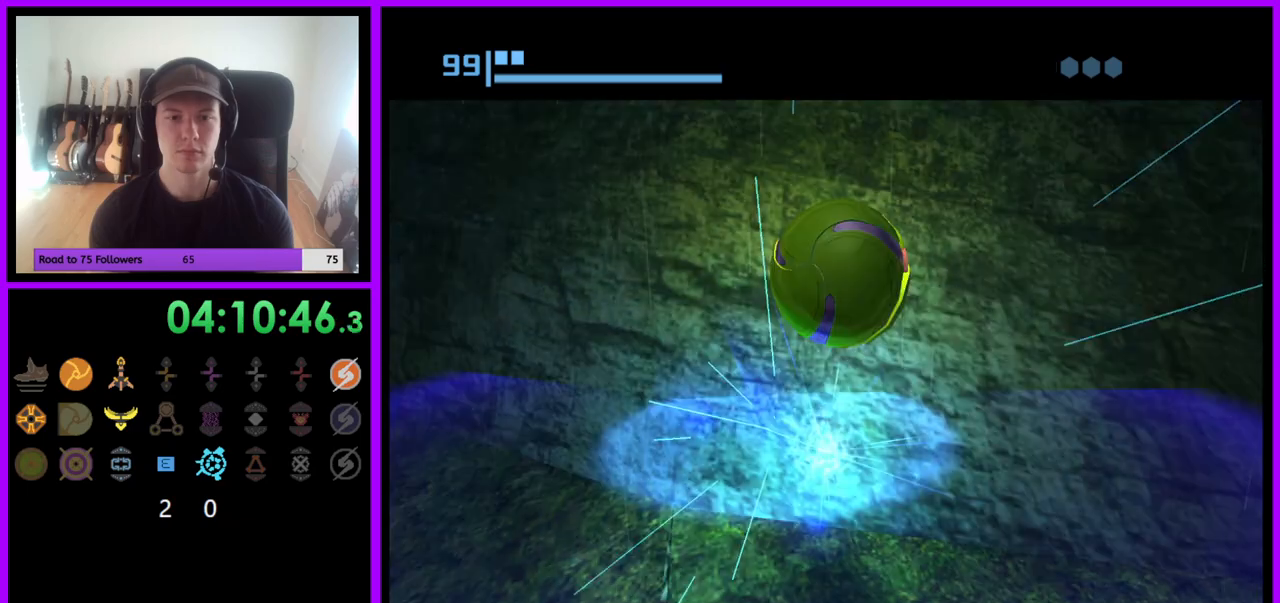
{"buttons": [], "left_stick": "right", "right_stick": "center", "events": [[117, "A", "up"], [183, "left_stick", "up"], [350, "left_stick", "center"], [450, "left_stick", "right"]]}
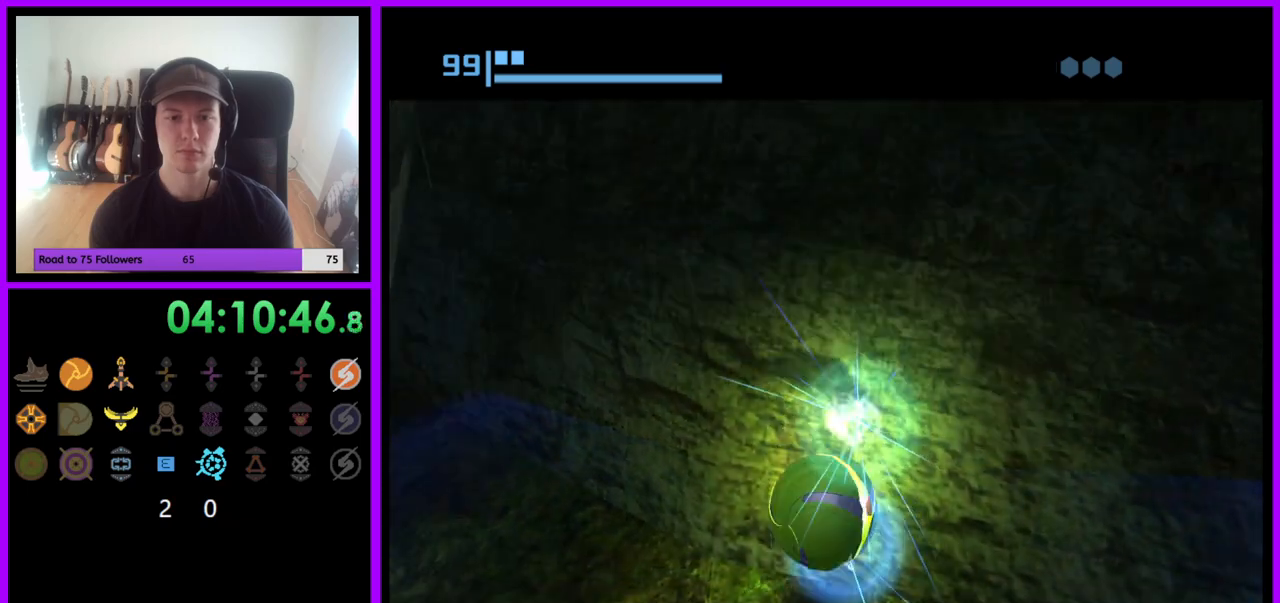
{"buttons": [], "left_stick": "up", "right_stick": "center", "events": [[50, "left_stick", "center"], [200, "left_stick", "up"]]}
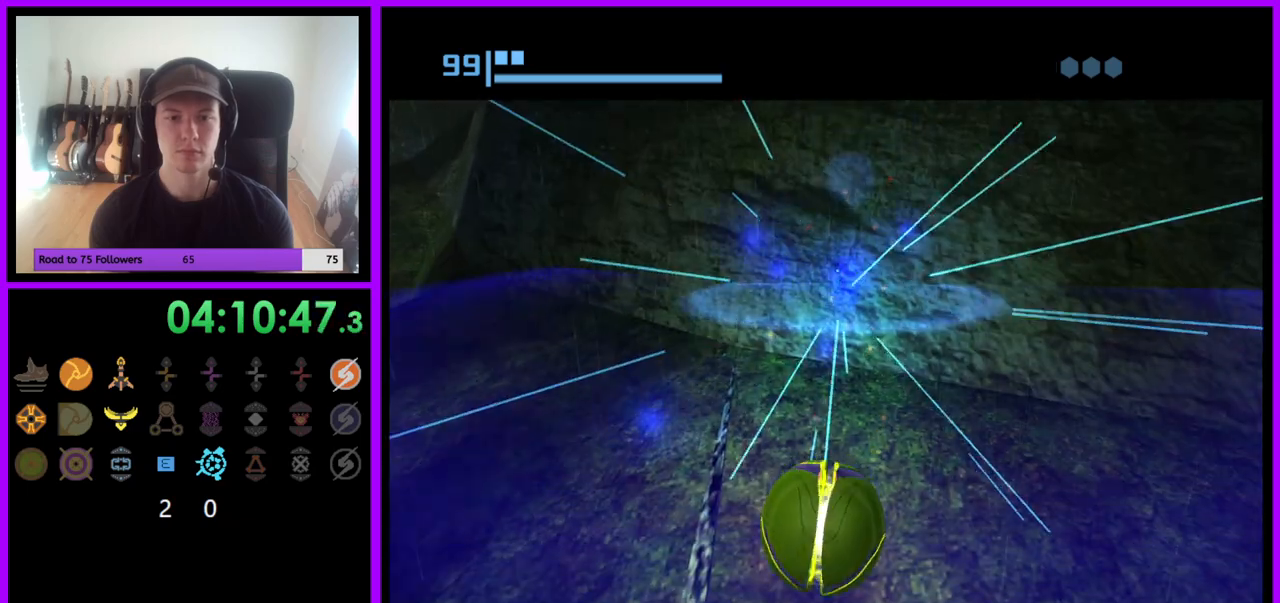
{"buttons": [], "left_stick": "up", "right_stick": "center", "events": []}
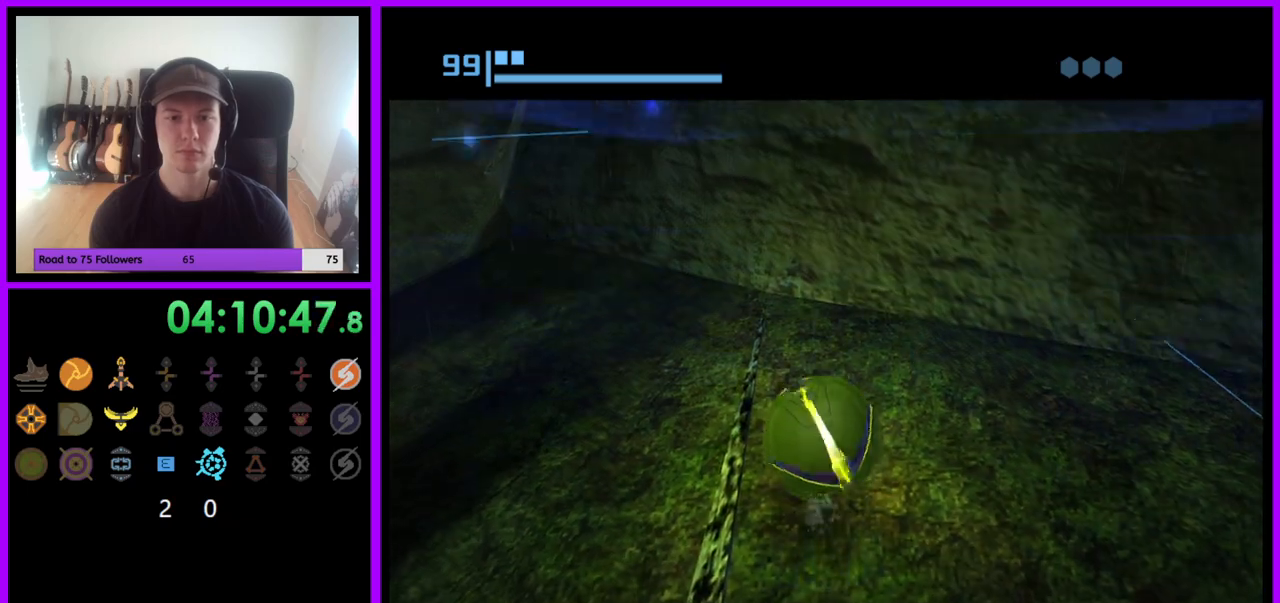
{"buttons": [], "left_stick": "up", "right_stick": "center", "events": []}
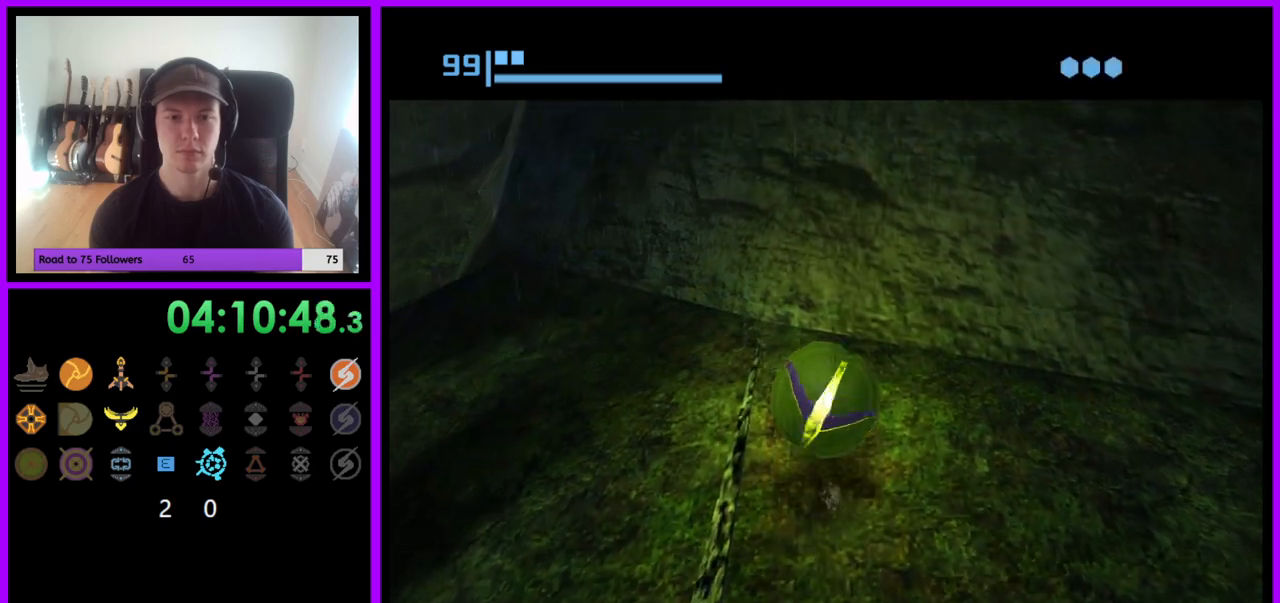
{"buttons": [], "left_stick": "center", "right_stick": "center", "events": [[433, "left_stick", "center"]]}